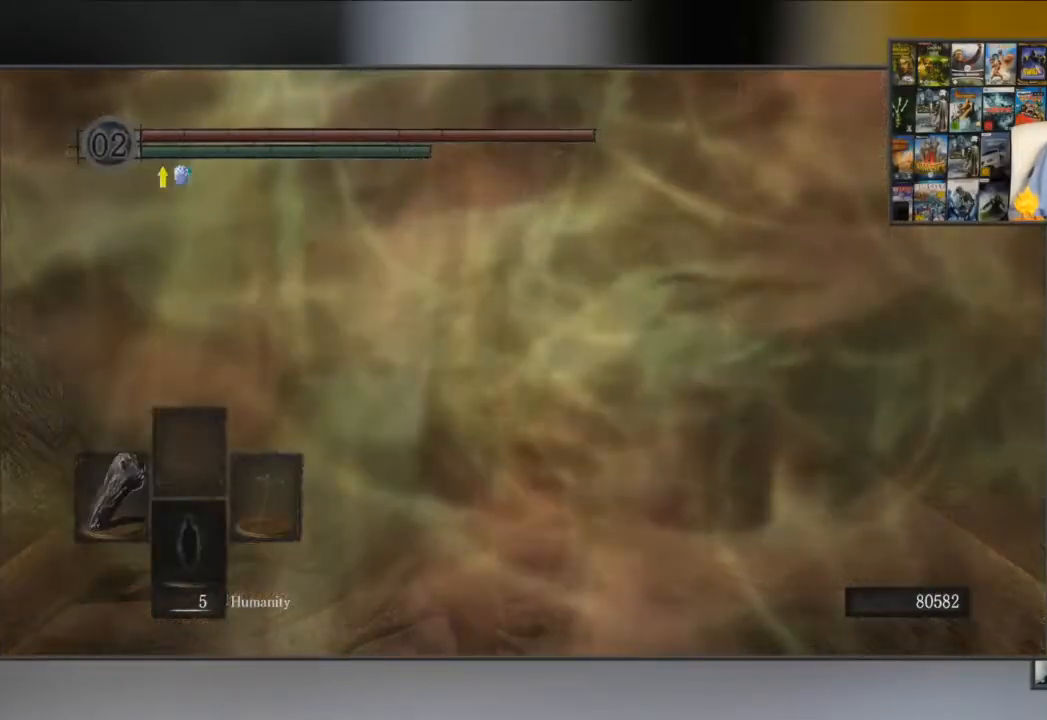
Gameplay with a controller (Xbox layout); each line is a JSON object with the inputs held at the frame after it. "events" lists button and stick changes between this image and that frame as [ms after this image, input, new state], when the widget could be followed in between.
{"buttons": [], "left_stick": "center", "right_stick": "center", "events": []}
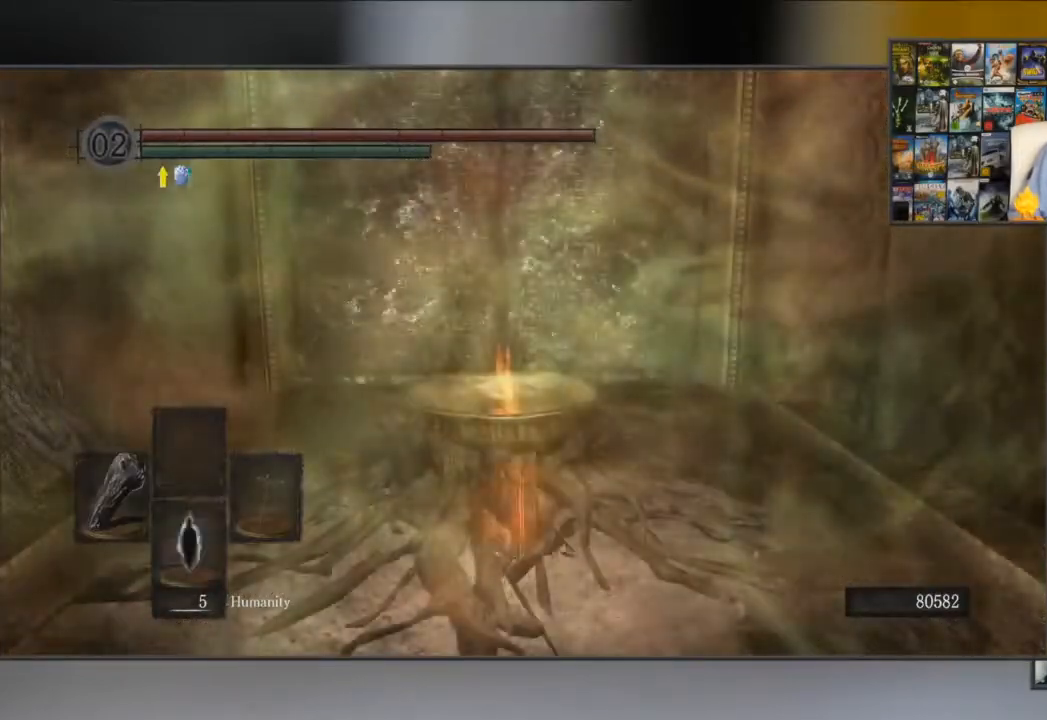
{"buttons": [], "left_stick": "center", "right_stick": "center", "events": []}
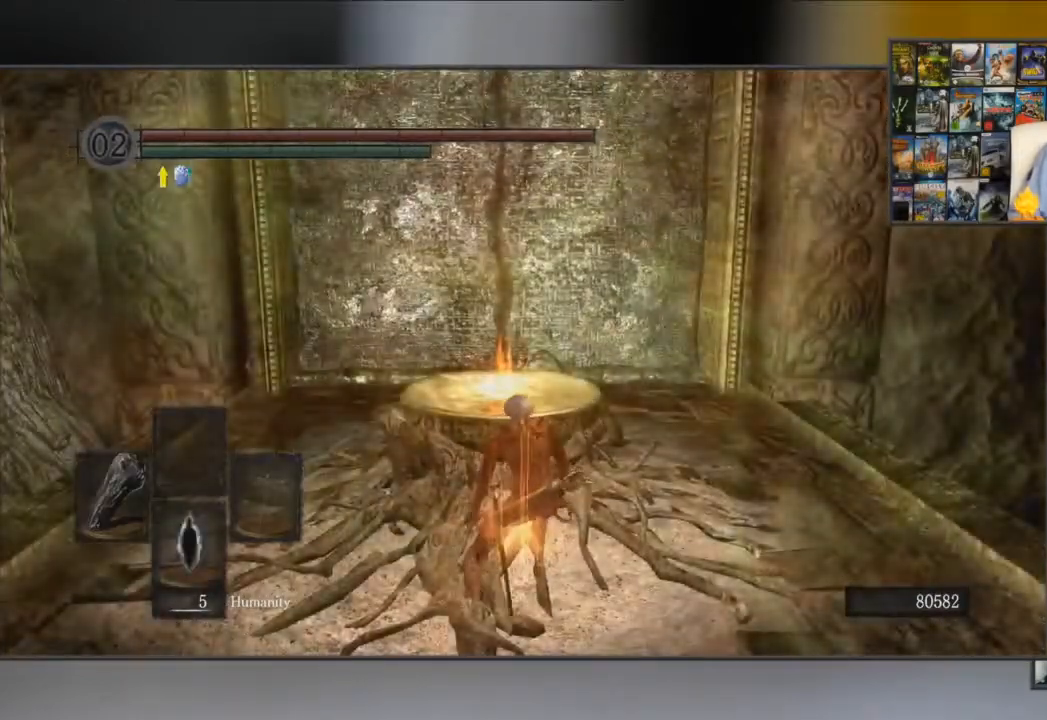
{"buttons": ["START"], "left_stick": "center", "right_stick": "center", "events": [[434, "START", "down"]]}
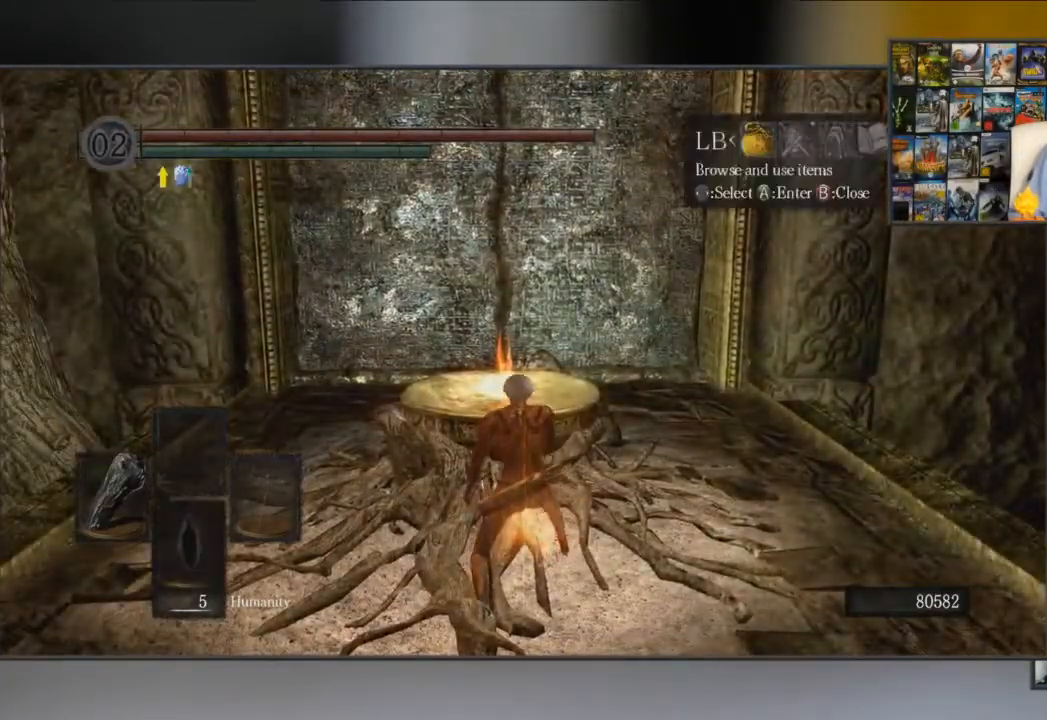
{"buttons": ["A"], "left_stick": "center", "right_stick": "center", "events": [[33, "START", "up"], [300, "R1", "down"], [400, "R1", "up"], [434, "A", "down"]]}
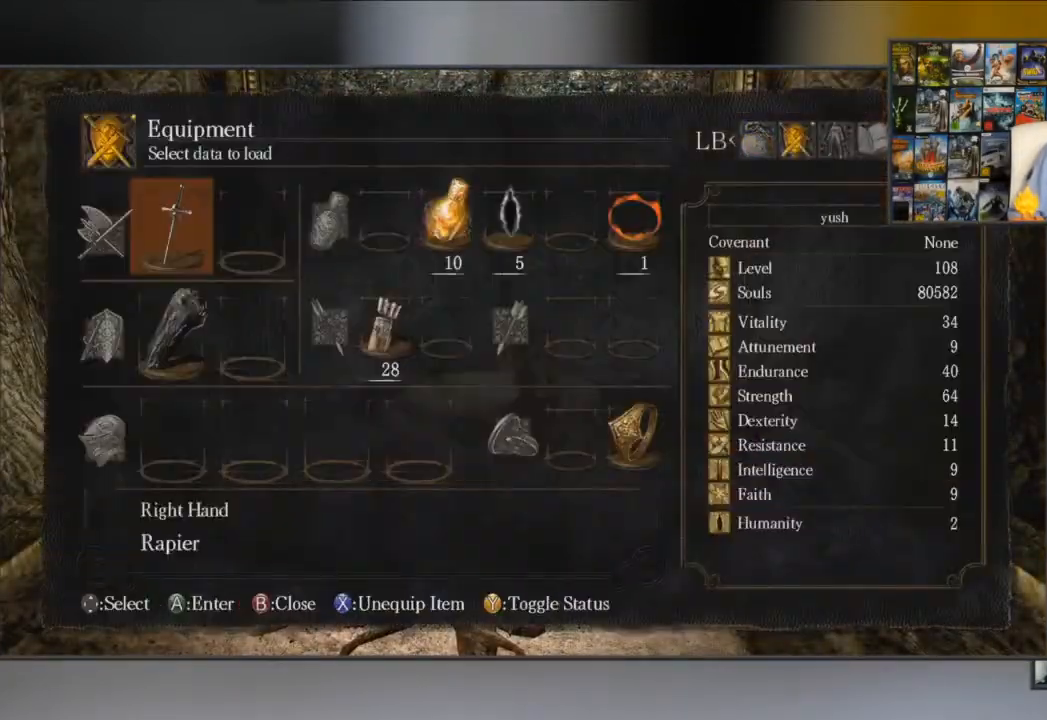
{"buttons": [], "left_stick": "center", "right_stick": "center", "events": [[34, "A", "up"], [201, "DPAD_RIGHT", "down"], [301, "DPAD_RIGHT", "up"], [401, "DPAD_RIGHT", "down"], [468, "DPAD_RIGHT", "up"]]}
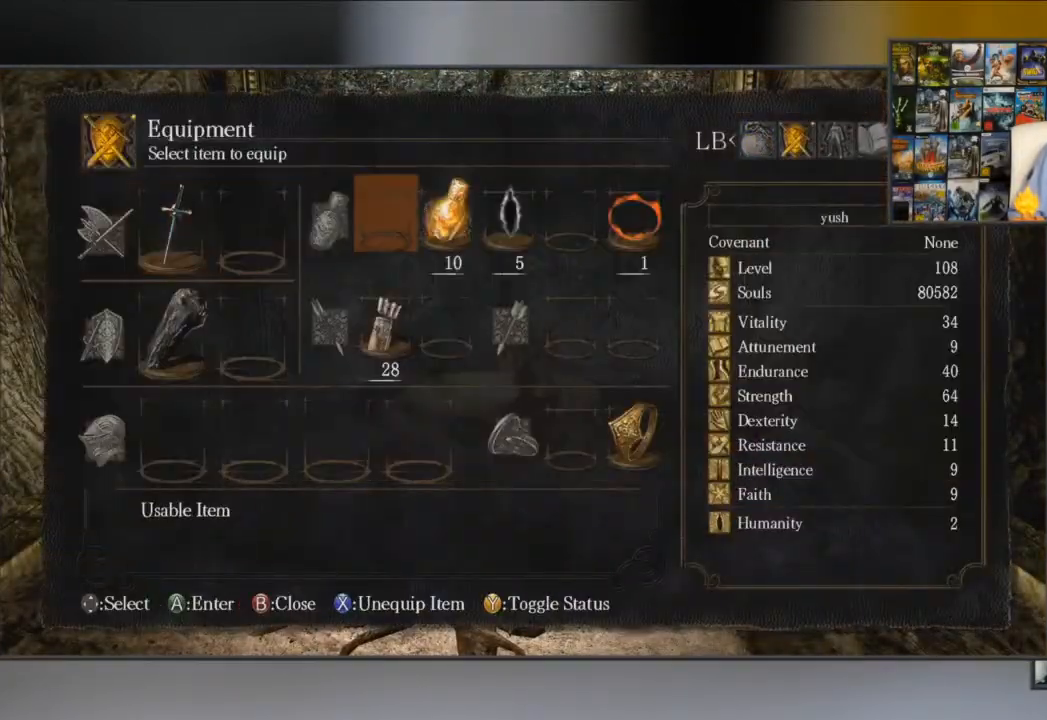
{"buttons": [], "left_stick": "center", "right_stick": "center", "events": [[33, "DPAD_RIGHT", "down"], [117, "DPAD_RIGHT", "up"], [300, "X", "down"], [417, "X", "up"]]}
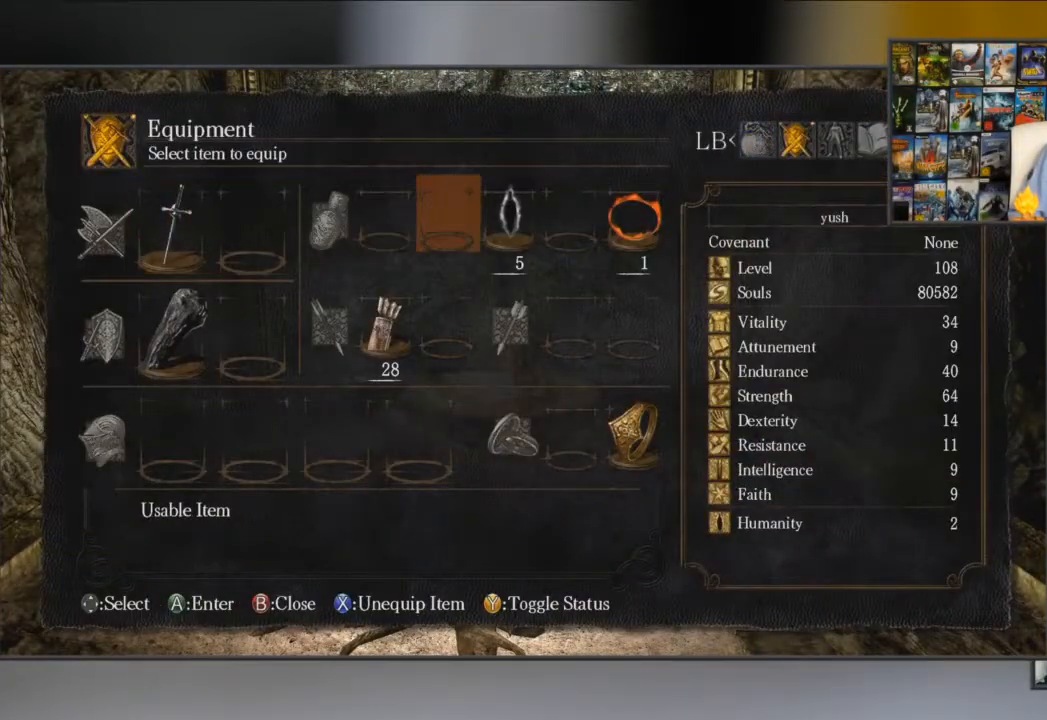
{"buttons": [], "left_stick": "center", "right_stick": "center", "events": [[251, "DPAD_RIGHT", "down"], [351, "DPAD_RIGHT", "up"], [351, "X", "down"], [451, "X", "up"]]}
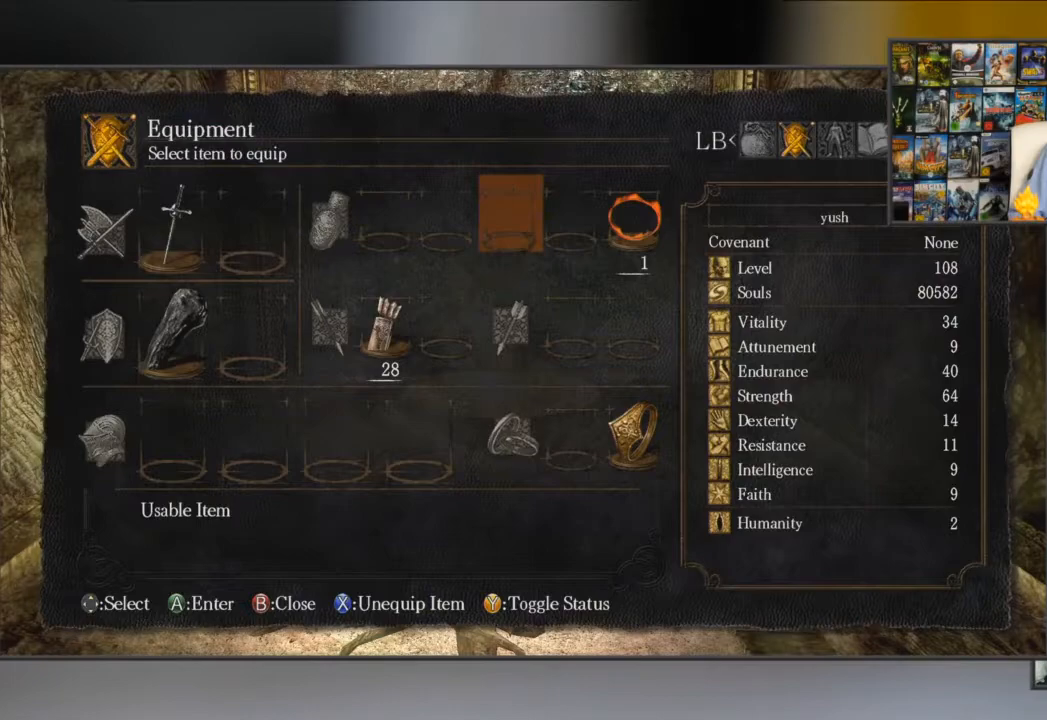
{"buttons": [], "left_stick": "center", "right_stick": "center", "events": [[17, "A", "down"], [150, "A", "up"], [350, "A", "down"], [417, "A", "up"]]}
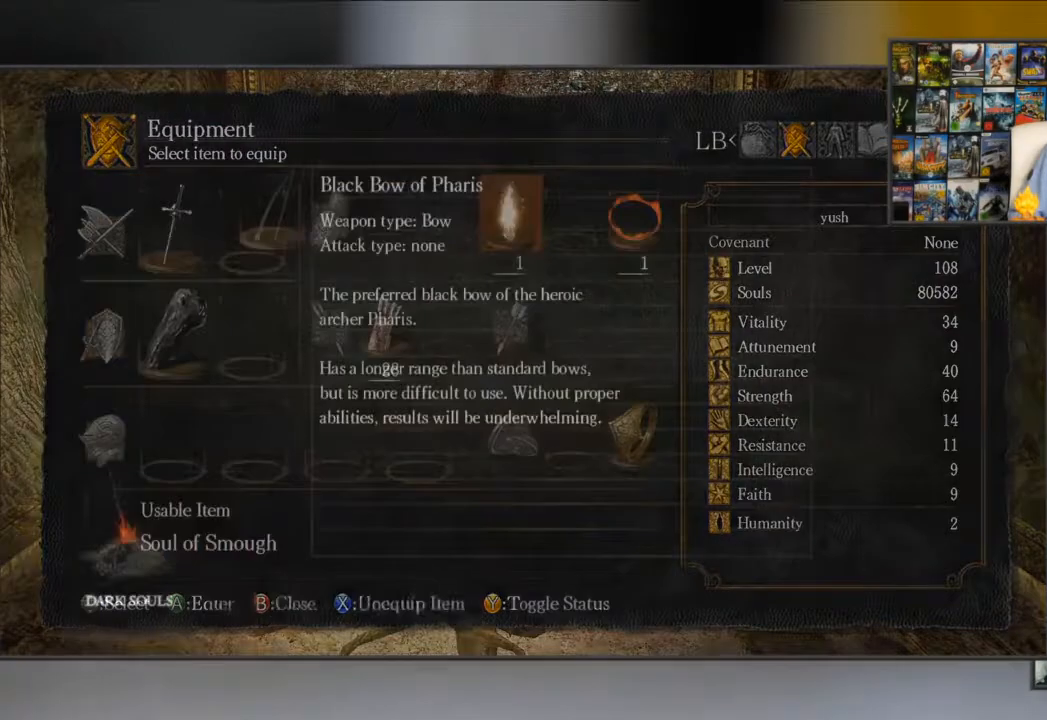
{"buttons": [], "left_stick": "center", "right_stick": "center", "events": []}
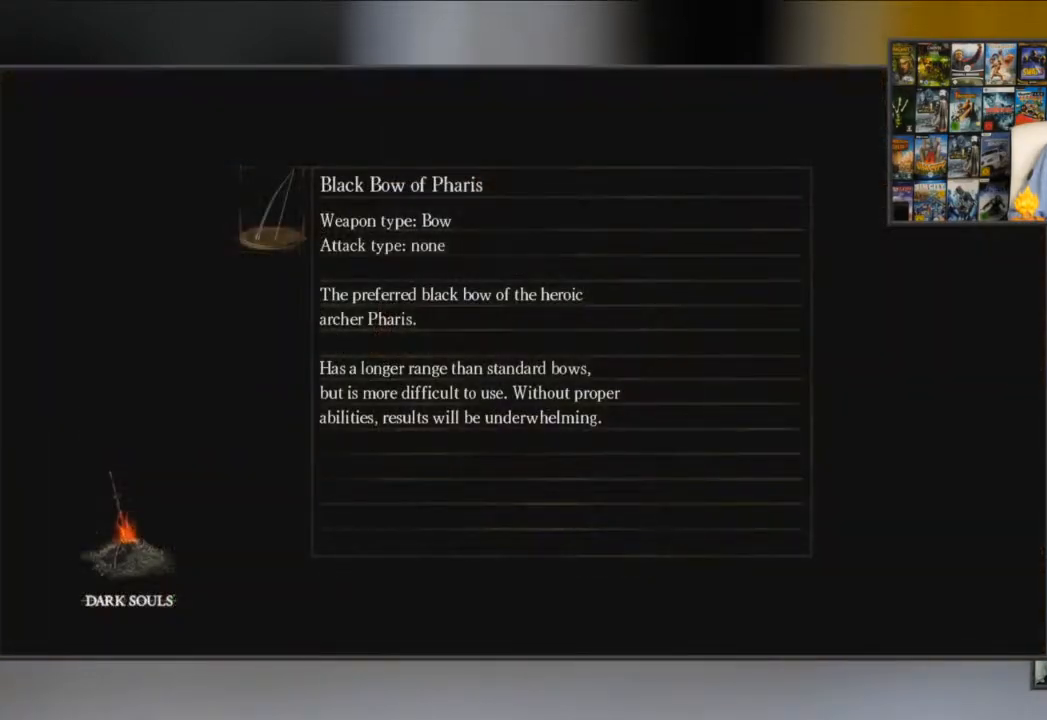
{"buttons": [], "left_stick": "center", "right_stick": "center", "events": []}
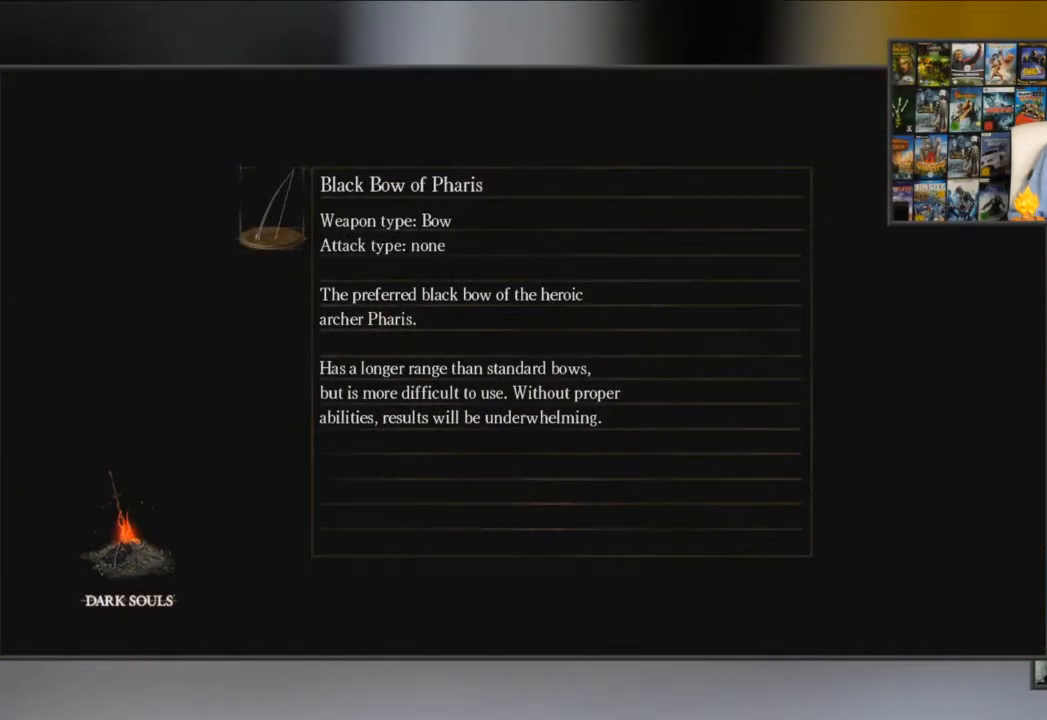
{"buttons": [], "left_stick": "center", "right_stick": "center", "events": []}
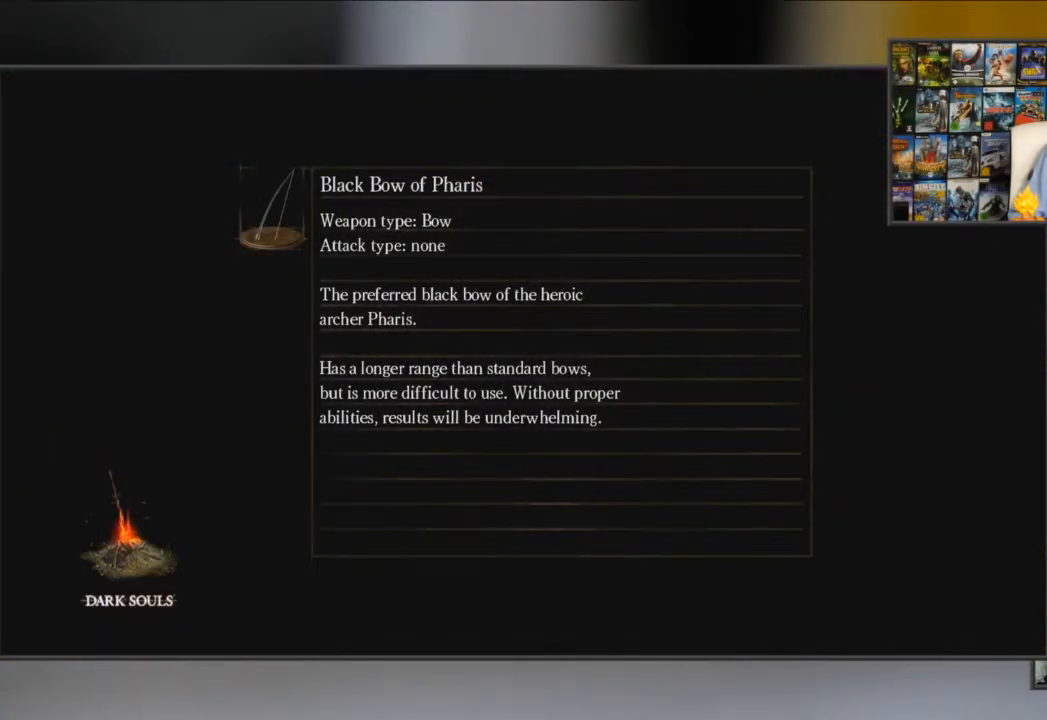
{"buttons": [], "left_stick": "center", "right_stick": "center", "events": []}
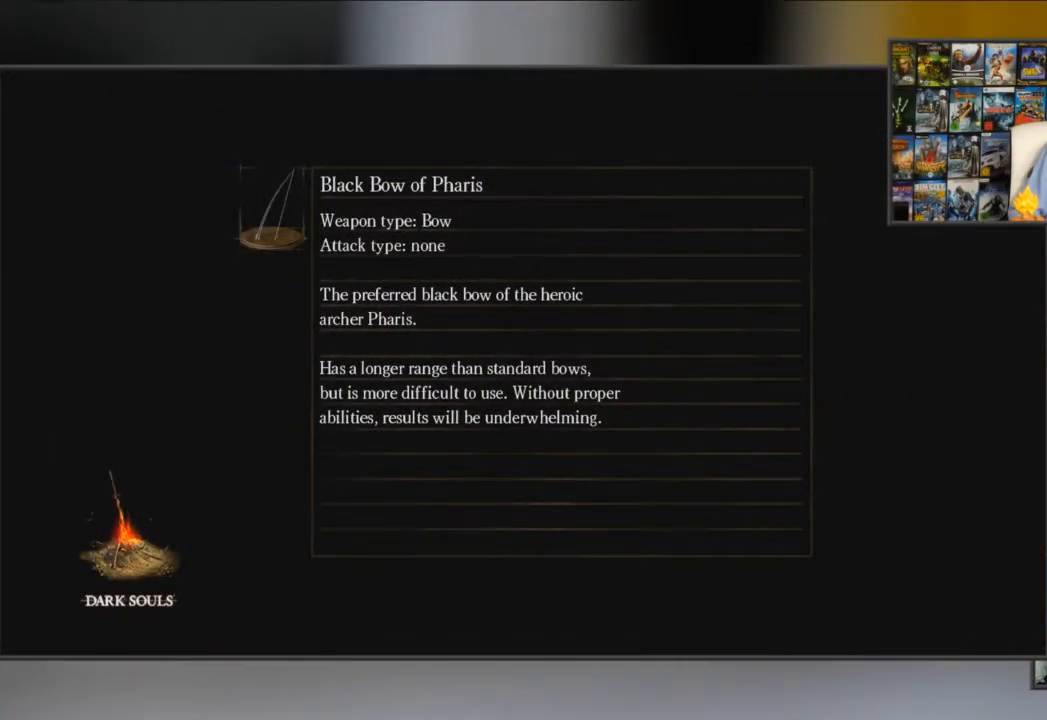
{"buttons": [], "left_stick": "center", "right_stick": "center", "events": []}
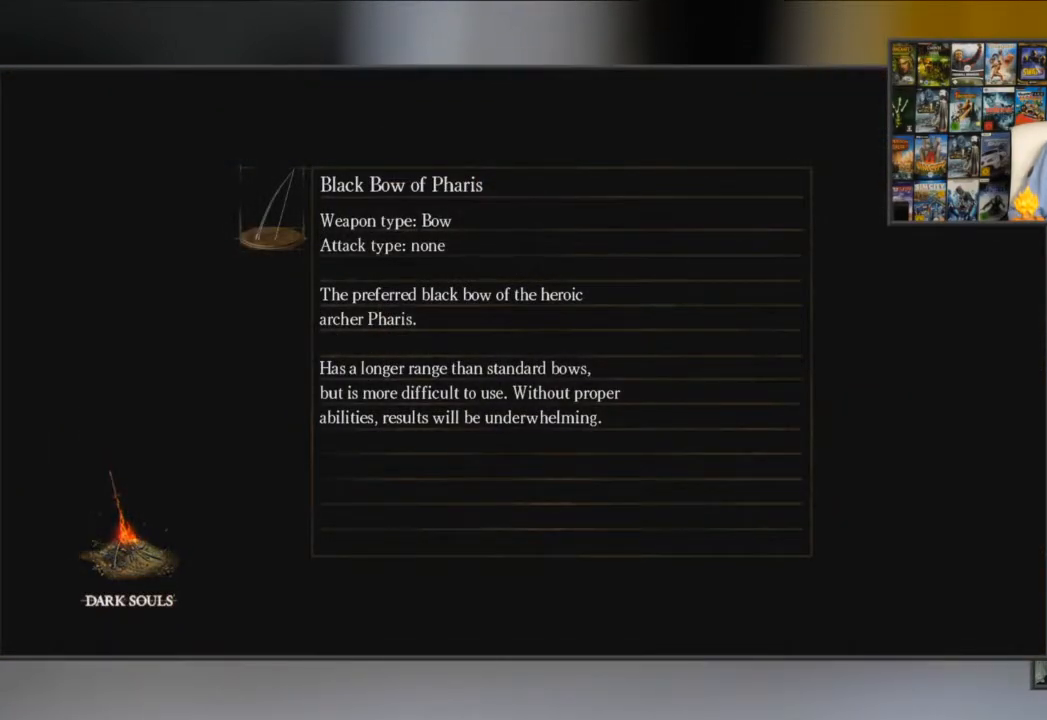
{"buttons": [], "left_stick": "center", "right_stick": "center", "events": []}
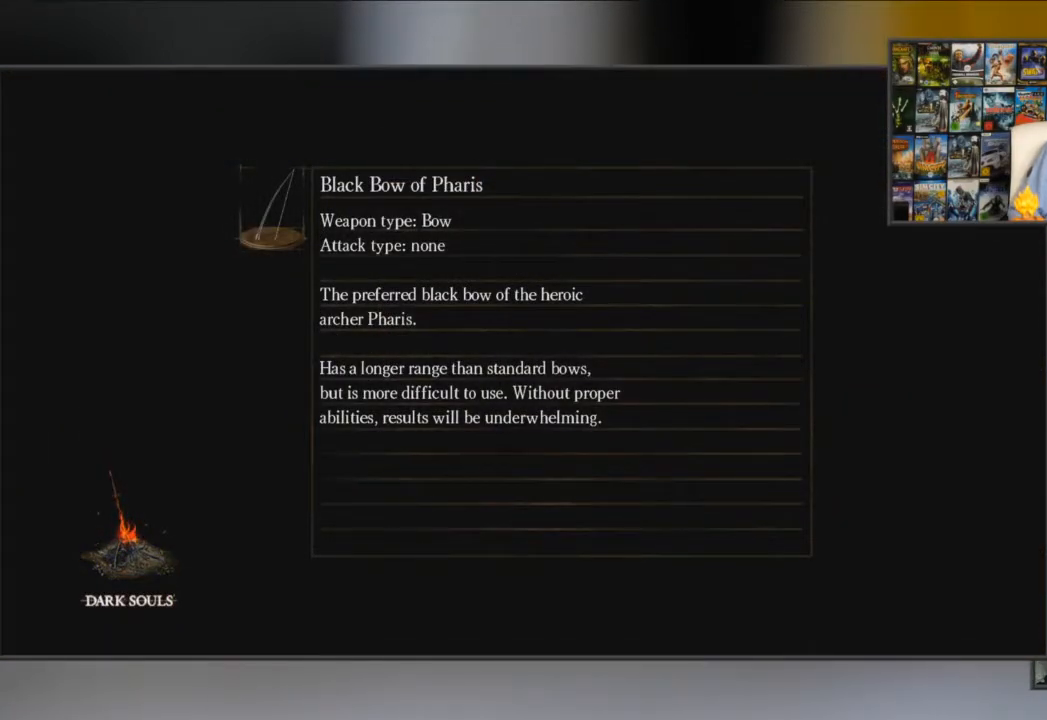
{"buttons": [], "left_stick": "center", "right_stick": "center", "events": []}
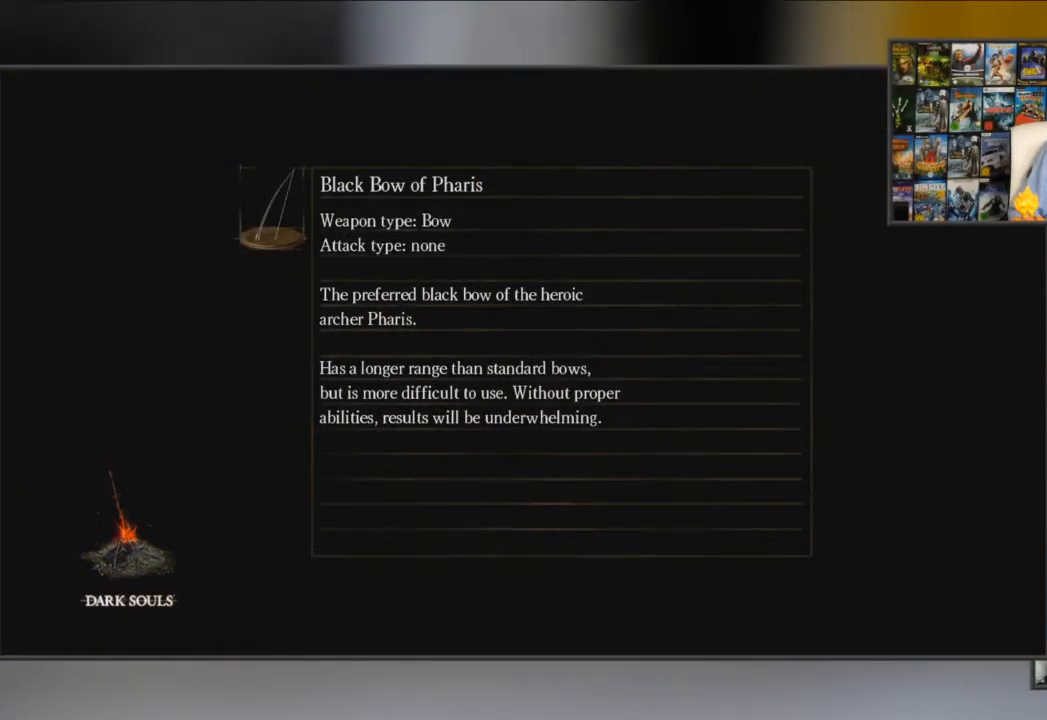
{"buttons": [], "left_stick": "center", "right_stick": "center", "events": []}
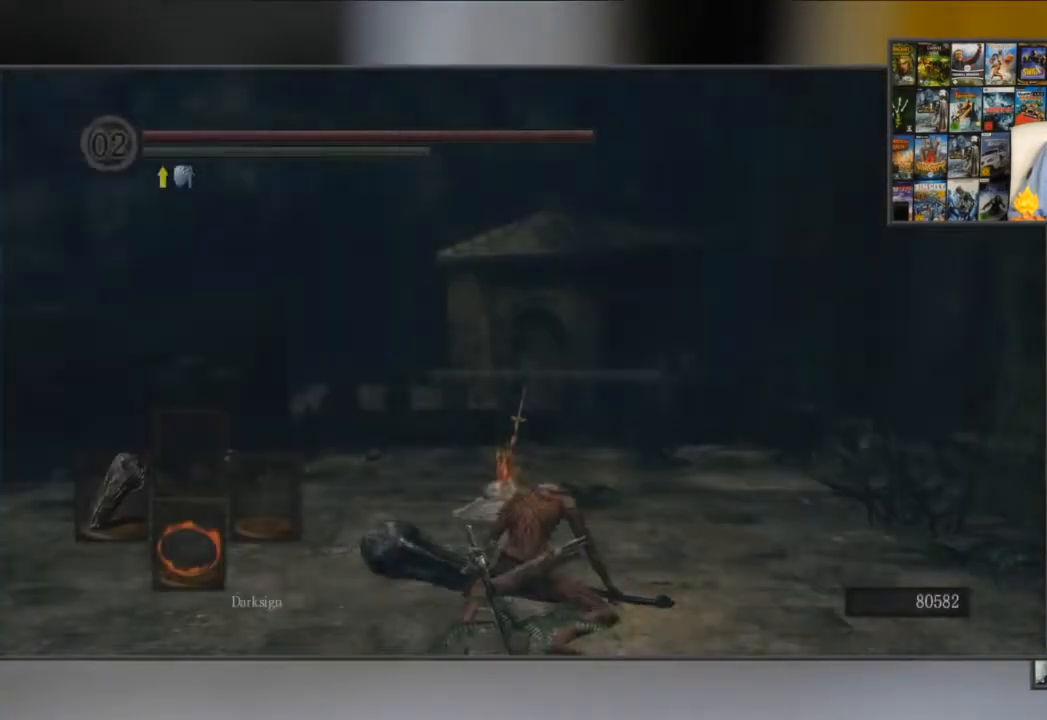
{"buttons": [], "left_stick": "right", "right_stick": "right", "events": [[50, "right_stick", "right"], [401, "left_stick", "right"]]}
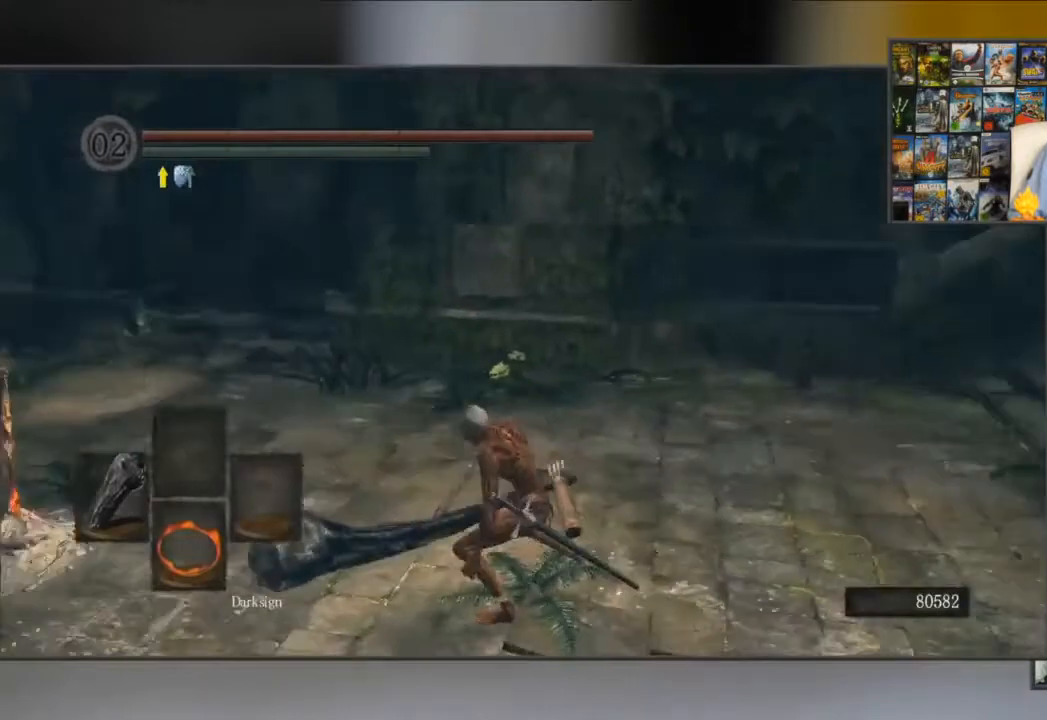
{"buttons": ["B"], "left_stick": "up", "right_stick": "center", "events": [[150, "left_stick", "up-right"], [384, "left_stick", "up"], [384, "right_stick", "center"], [484, "B", "down"]]}
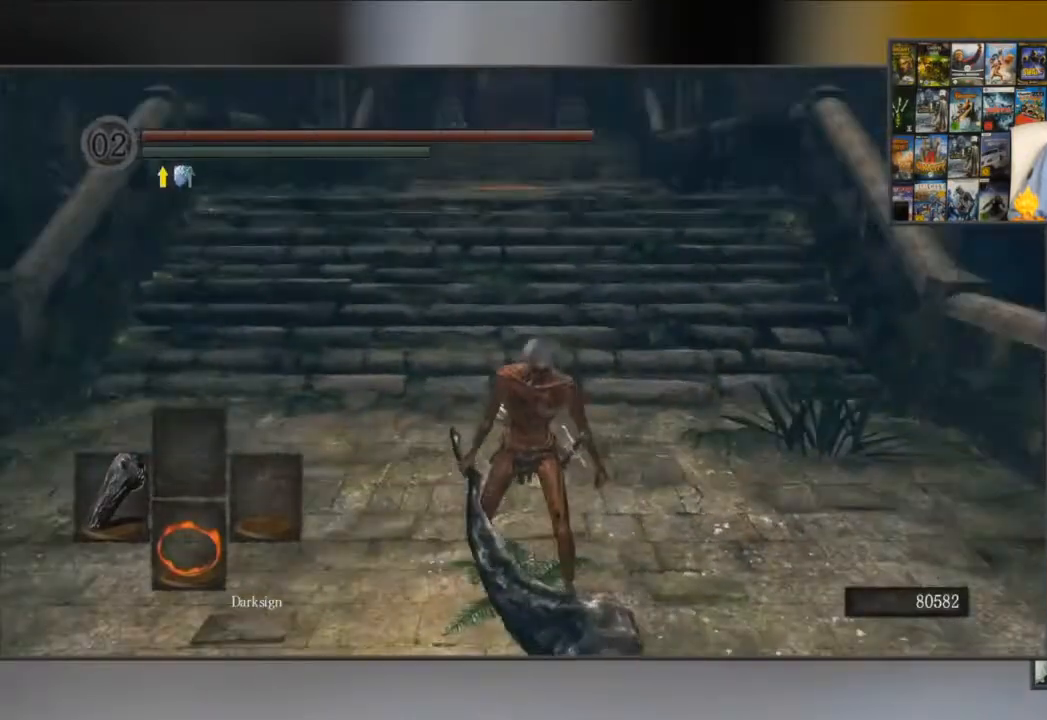
{"buttons": ["B"], "left_stick": "up", "right_stick": "center", "events": []}
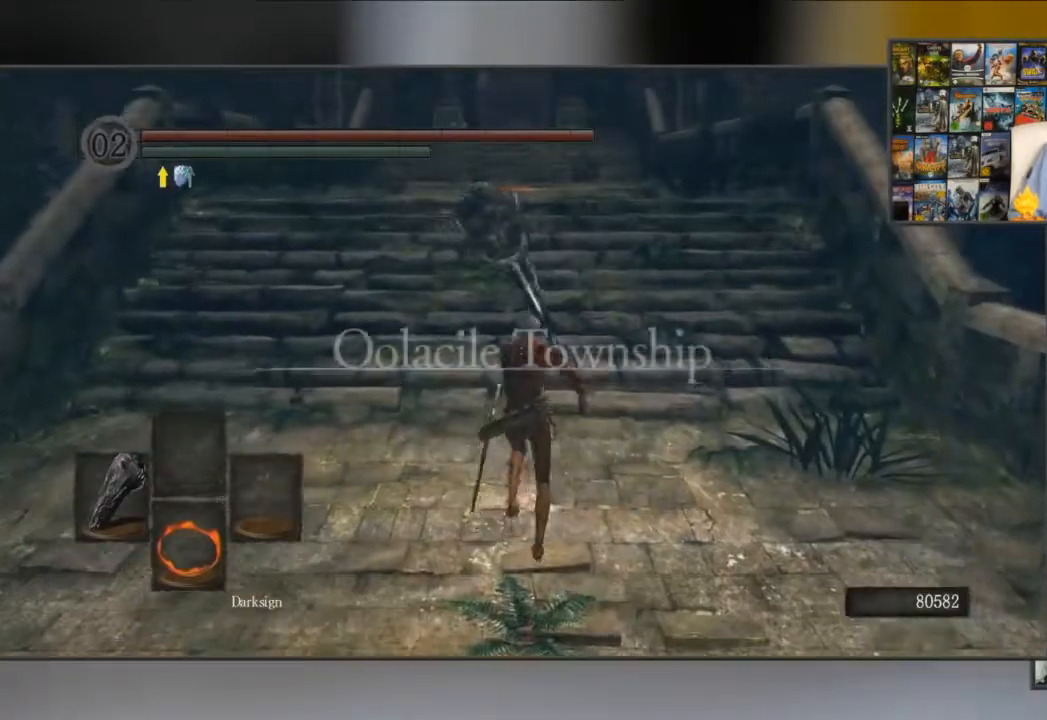
{"buttons": ["B"], "left_stick": "up", "right_stick": "center", "events": []}
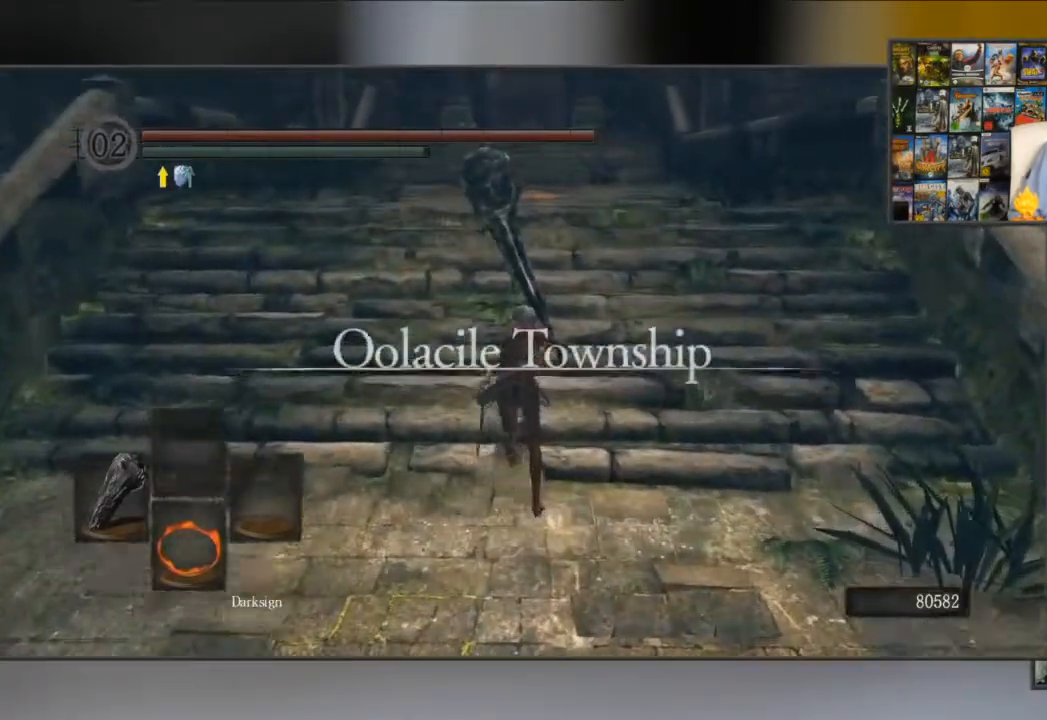
{"buttons": [], "left_stick": "up", "right_stick": "center", "events": [[50, "B", "up"], [284, "START", "down"], [401, "START", "up"]]}
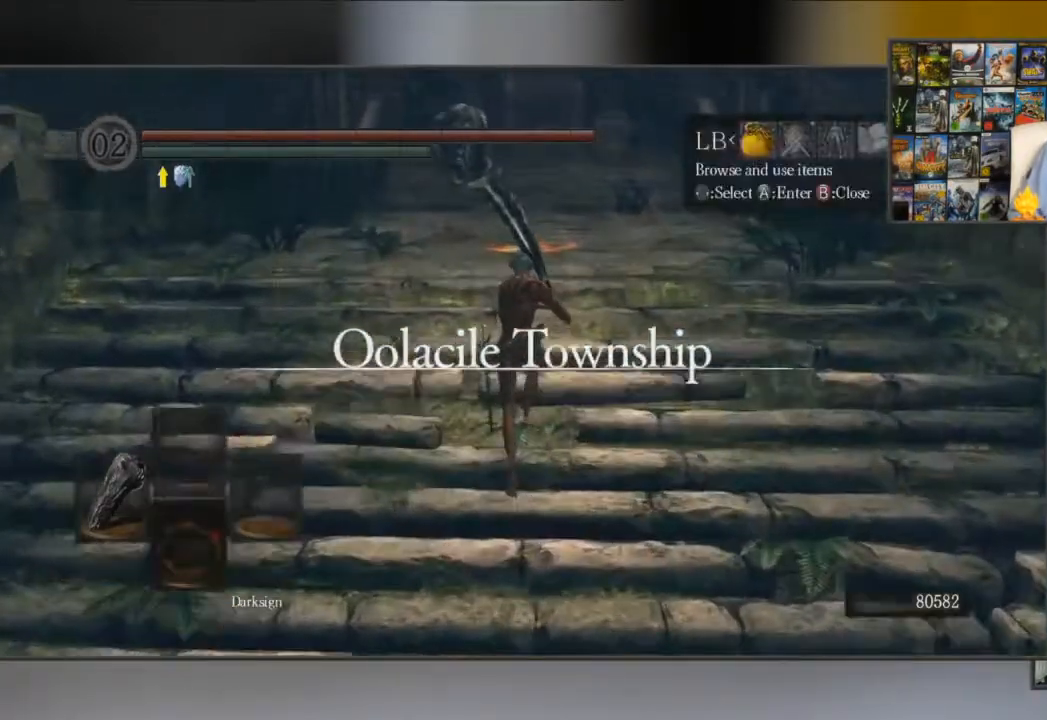
{"buttons": [], "left_stick": "up", "right_stick": "center", "events": [[67, "R1", "down"], [200, "A", "down"], [200, "R1", "up"], [300, "A", "up"]]}
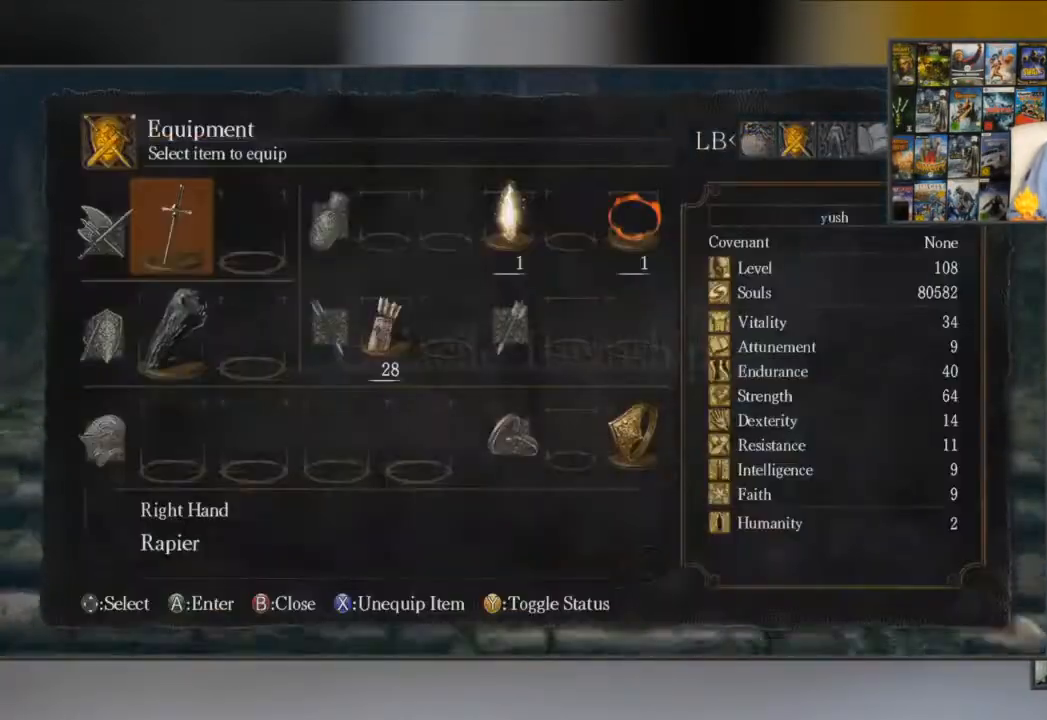
{"buttons": [], "left_stick": "up", "right_stick": "center", "events": []}
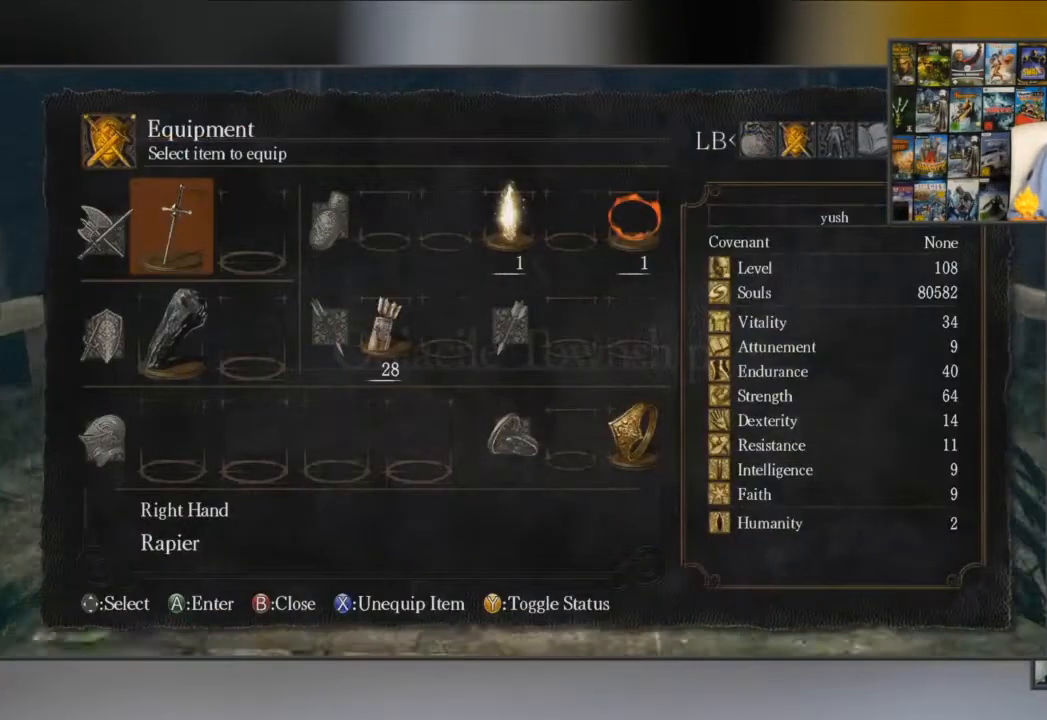
{"buttons": [], "left_stick": "up", "right_stick": "center", "events": [[384, "DPAD_RIGHT", "down"], [450, "DPAD_RIGHT", "up"]]}
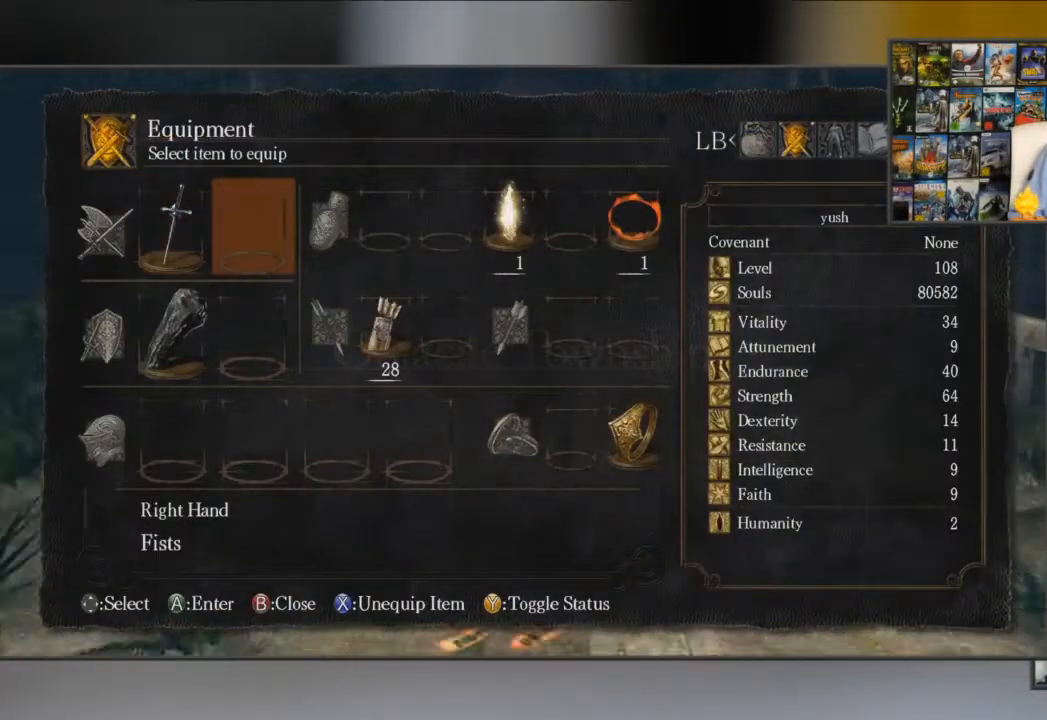
{"buttons": [], "left_stick": "up", "right_stick": "center", "events": [[84, "DPAD_RIGHT", "down"], [117, "DPAD_RIGHT", "up"], [217, "DPAD_RIGHT", "down"], [284, "DPAD_RIGHT", "up"]]}
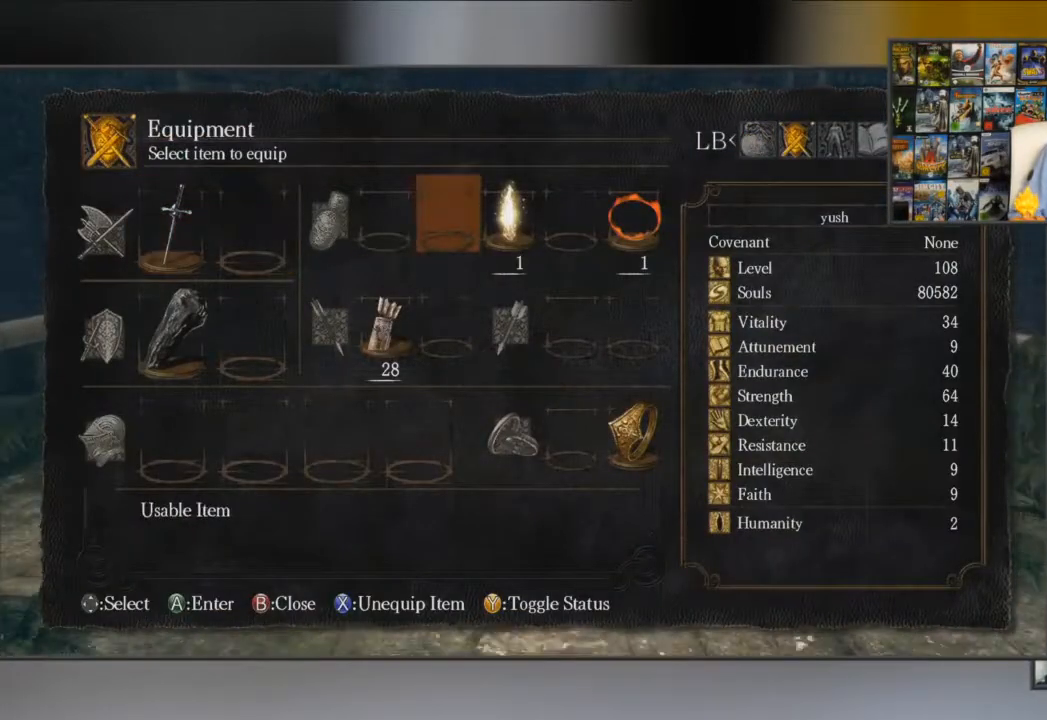
{"buttons": [], "left_stick": "up", "right_stick": "center", "events": [[117, "DPAD_RIGHT", "down"], [250, "DPAD_RIGHT", "up"]]}
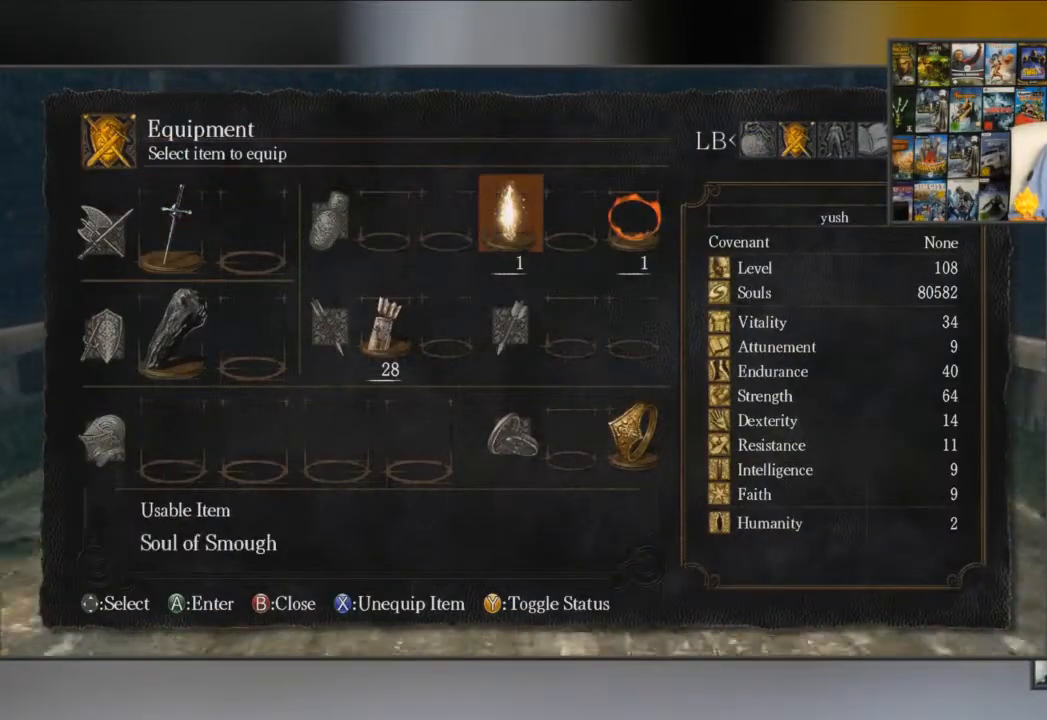
{"buttons": [], "left_stick": "up", "right_stick": "center", "events": []}
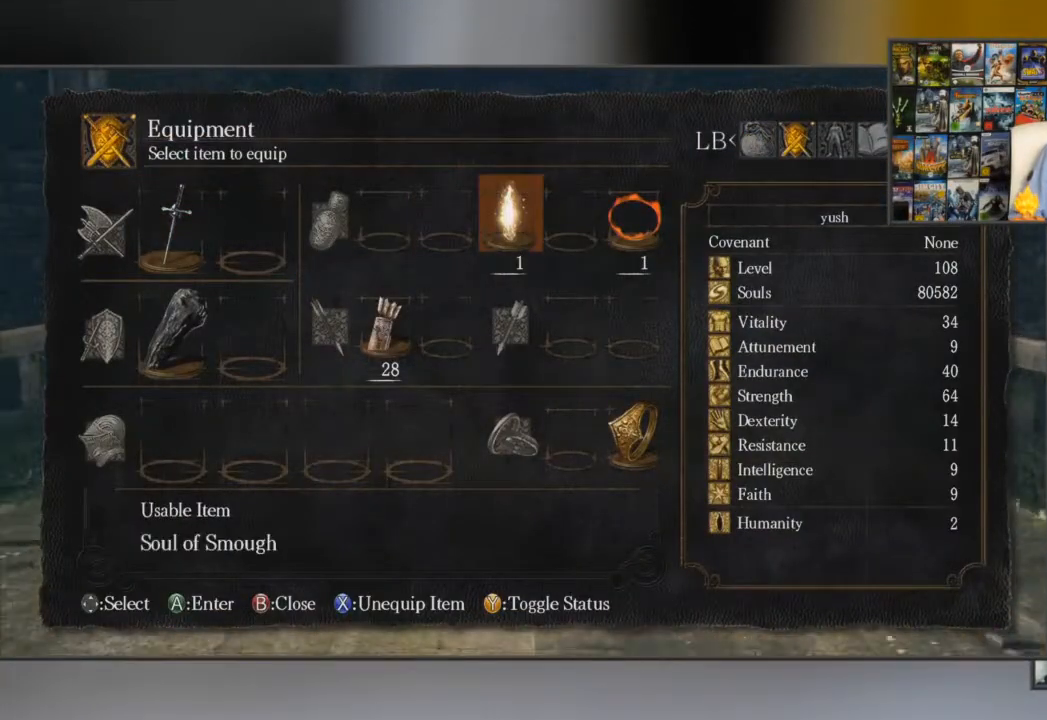
{"buttons": ["X"], "left_stick": "up", "right_stick": "center", "events": [[484, "X", "down"]]}
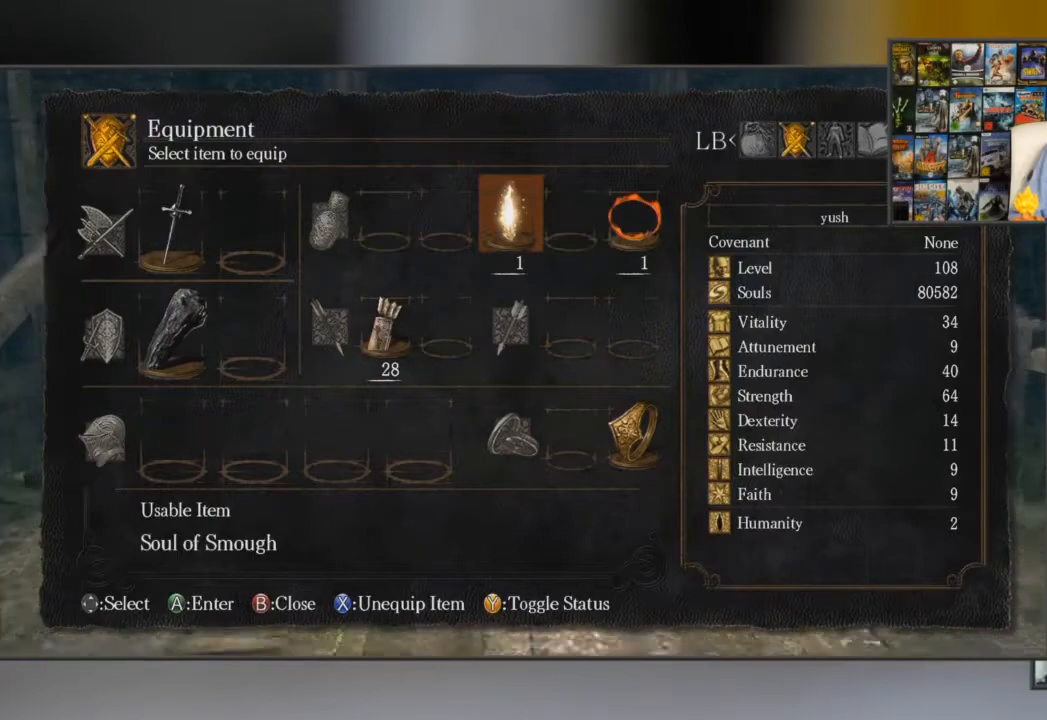
{"buttons": [], "left_stick": "up", "right_stick": "center", "events": [[83, "X", "up"], [250, "A", "down"], [317, "A", "up"]]}
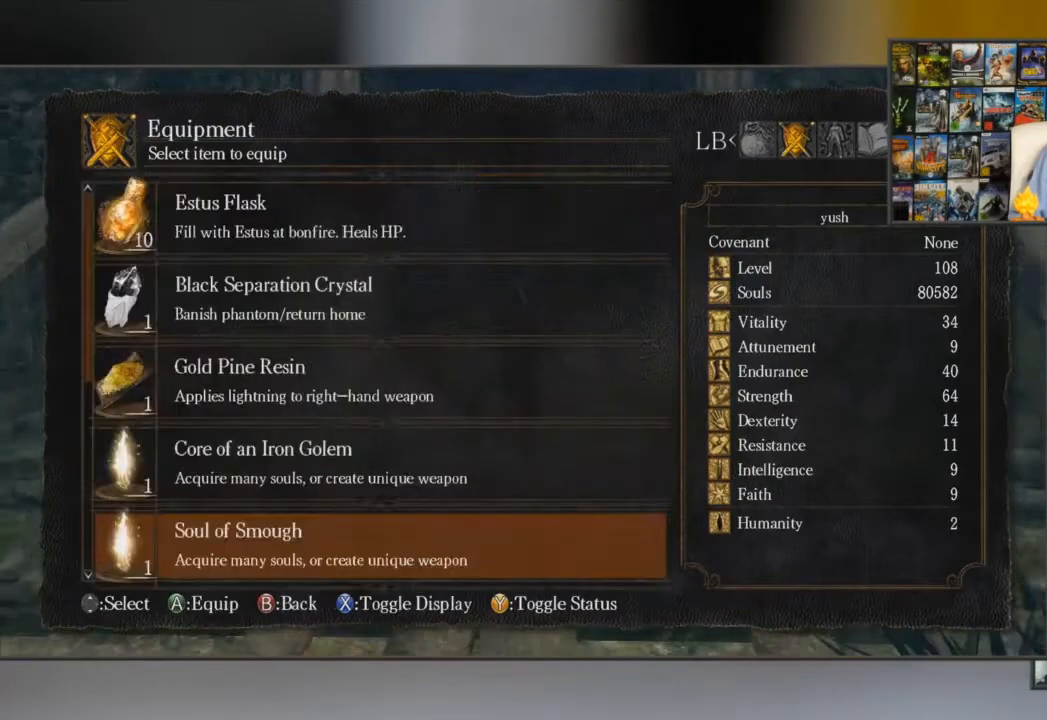
{"buttons": [], "left_stick": "up", "right_stick": "center", "events": [[234, "DPAD_UP", "down"], [334, "DPAD_UP", "up"], [401, "DPAD_UP", "down"], [467, "DPAD_UP", "up"]]}